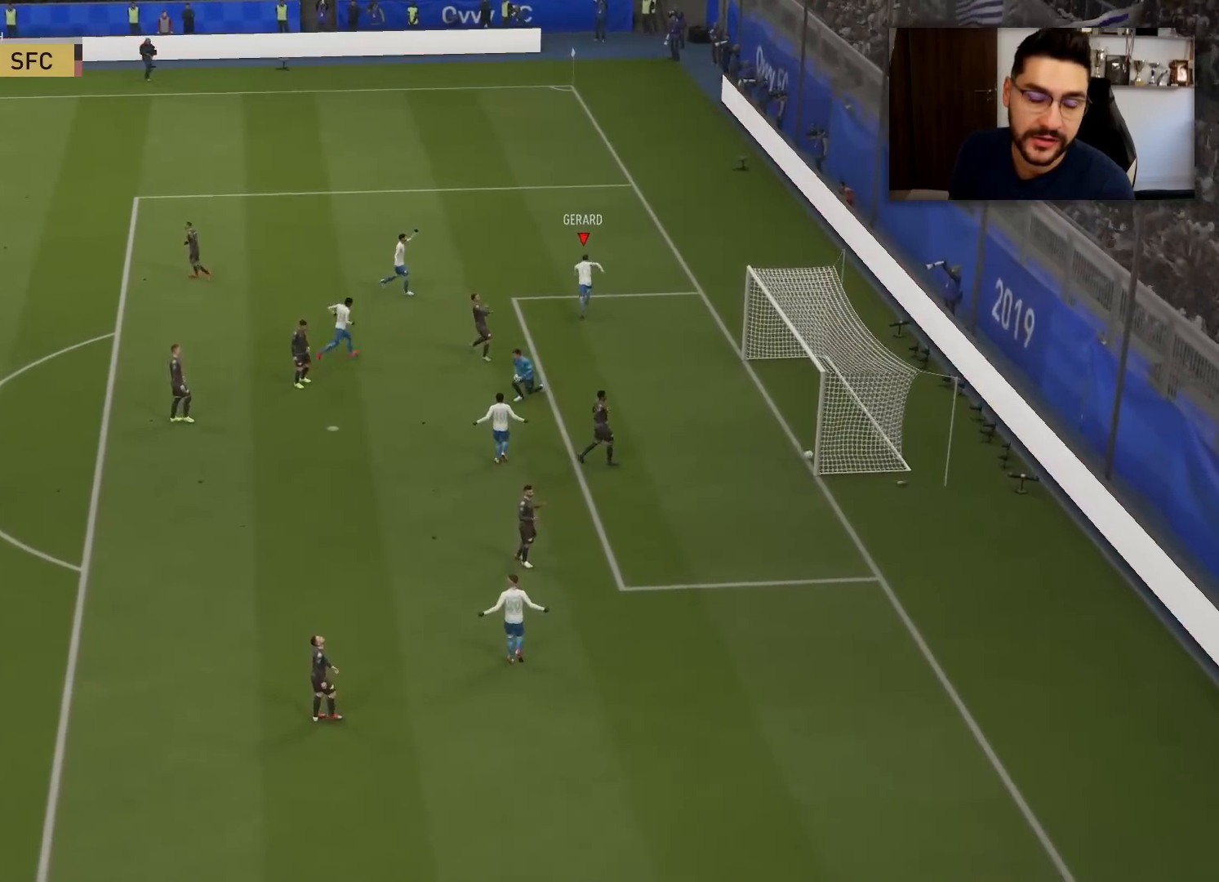
Gameplay with a controller (PlayStation layout); each line is a JSON object with the inputs held at the frame after it. "events" lists button and stick changes between this image and that frame as [ms after this image, input, new state], when the widget could be followed in between.
{"buttons": [], "left_stick": "center", "right_stick": "center", "events": []}
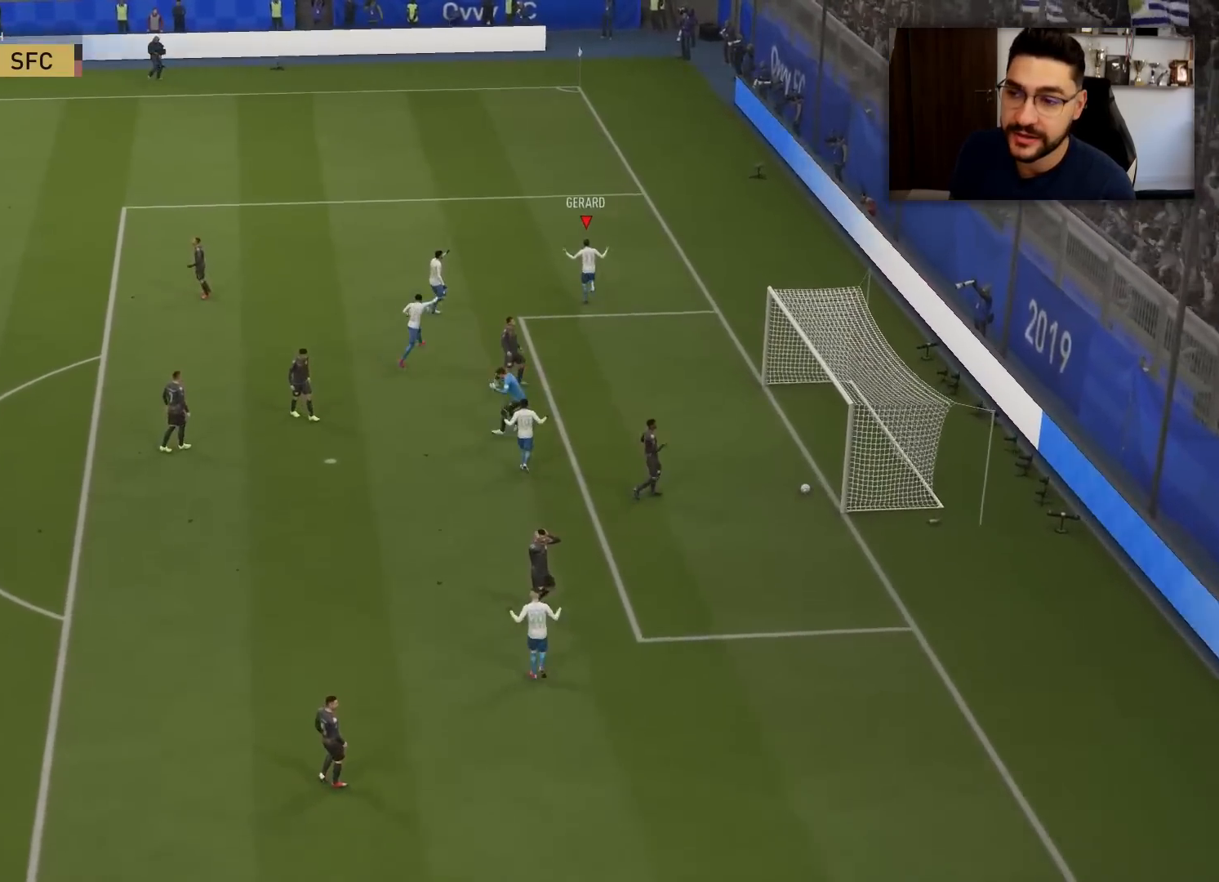
{"buttons": [], "left_stick": "center", "right_stick": "center", "events": []}
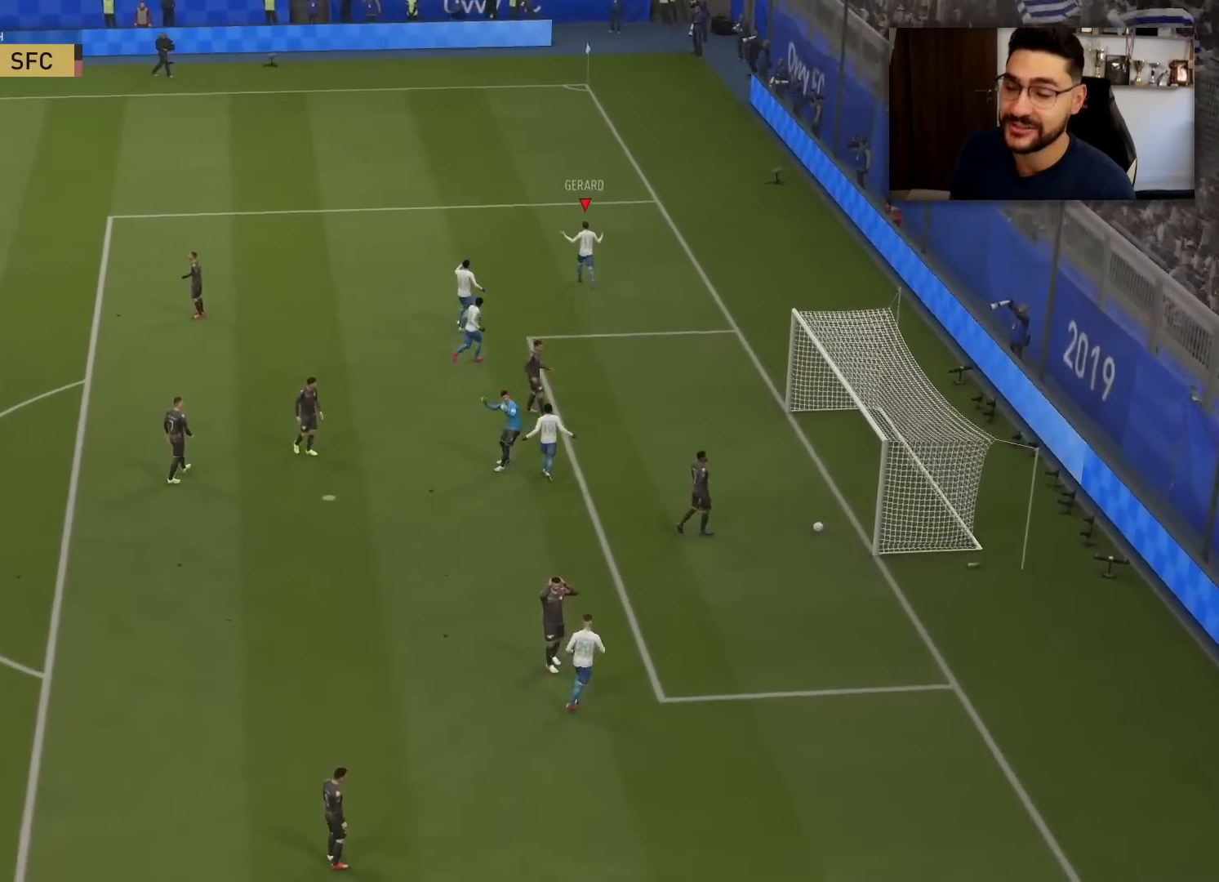
{"buttons": [], "left_stick": "center", "right_stick": "center", "events": []}
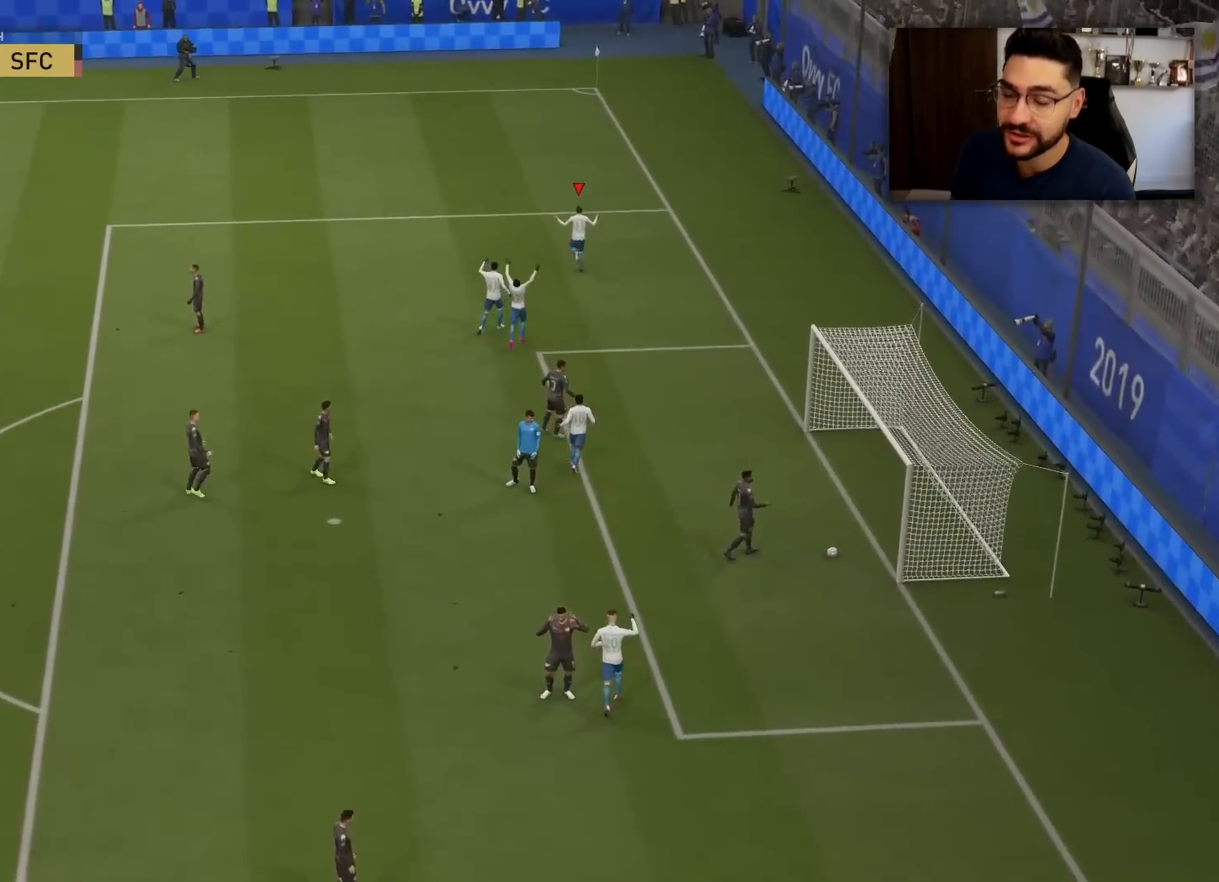
{"buttons": [], "left_stick": "center", "right_stick": "center", "events": []}
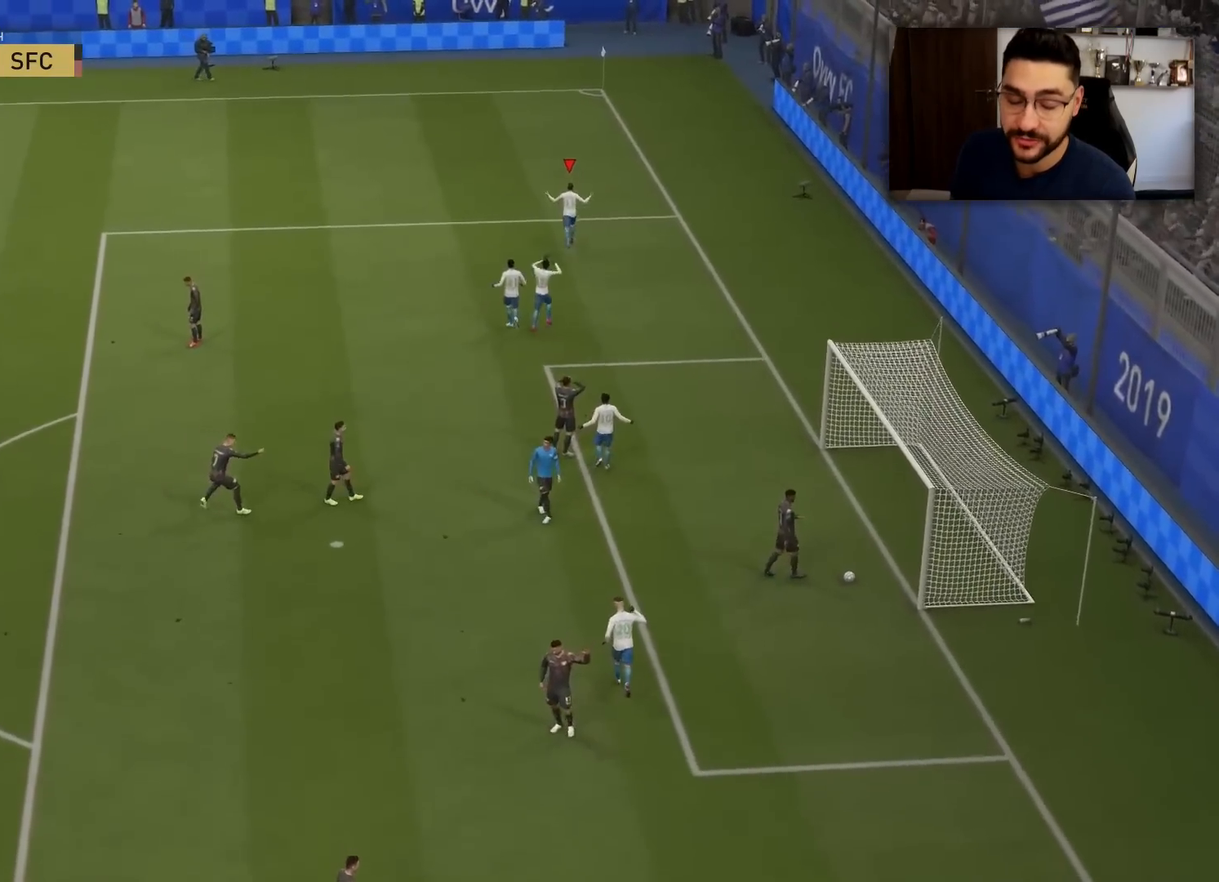
{"buttons": [], "left_stick": "center", "right_stick": "center", "events": []}
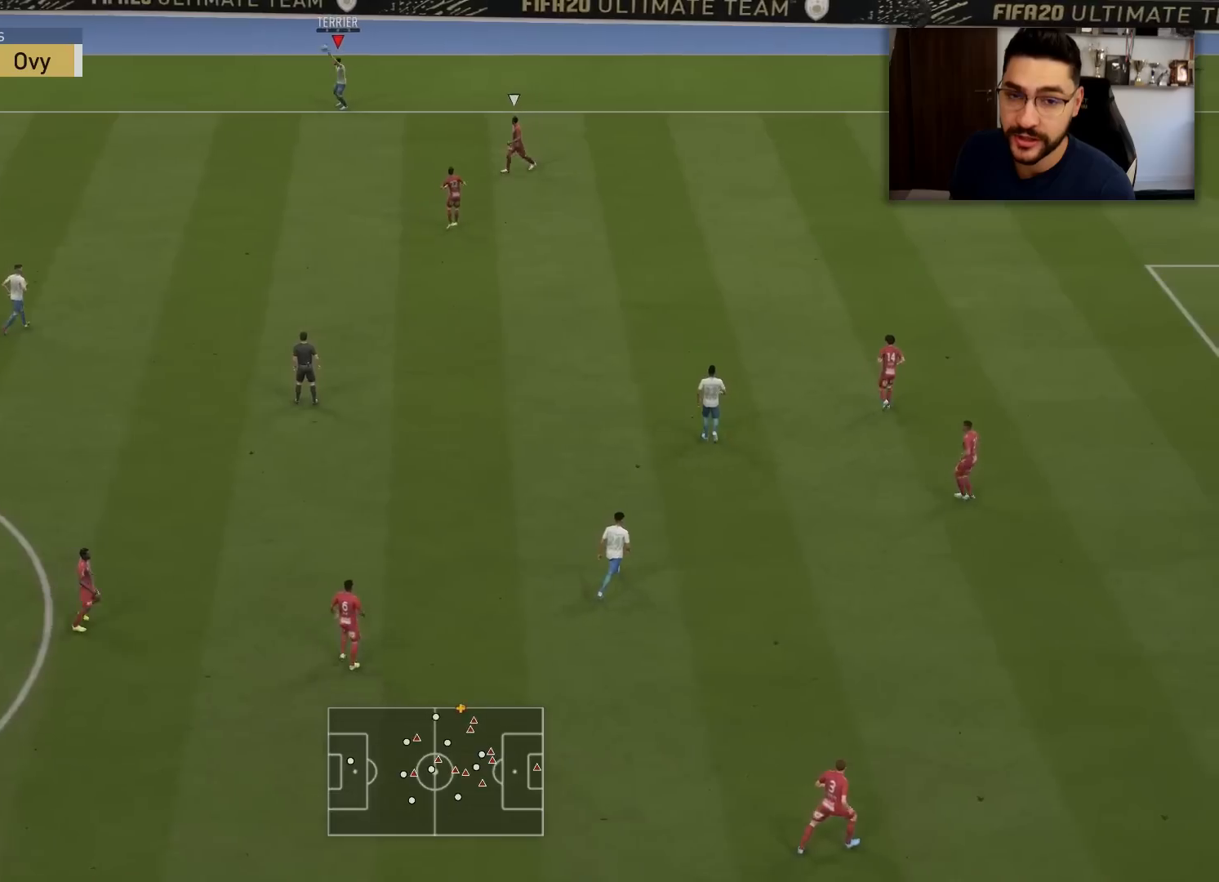
{"buttons": [], "left_stick": "down", "right_stick": "center", "events": [[83, "left_stick", "down"]]}
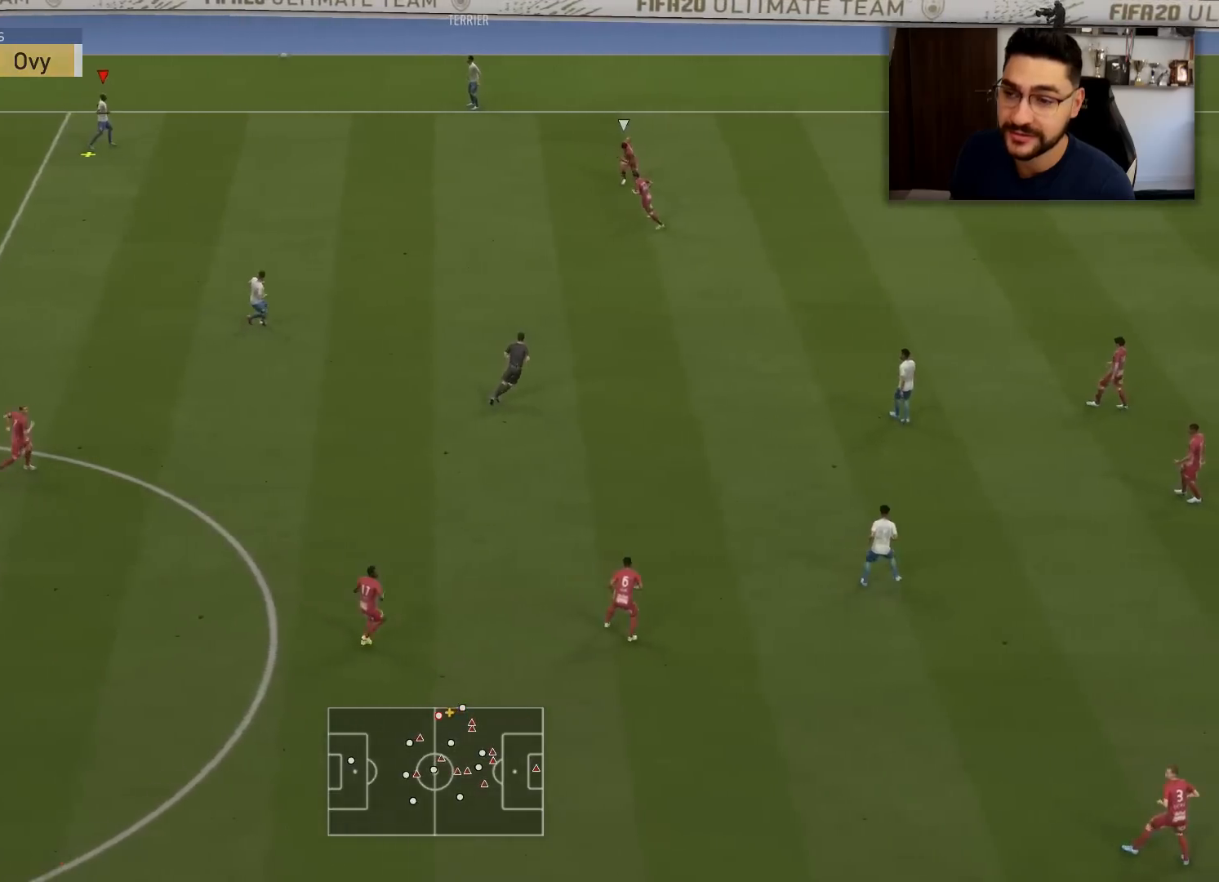
{"buttons": [], "left_stick": "down-right", "right_stick": "center", "events": [[250, "left_stick", "down-right"]]}
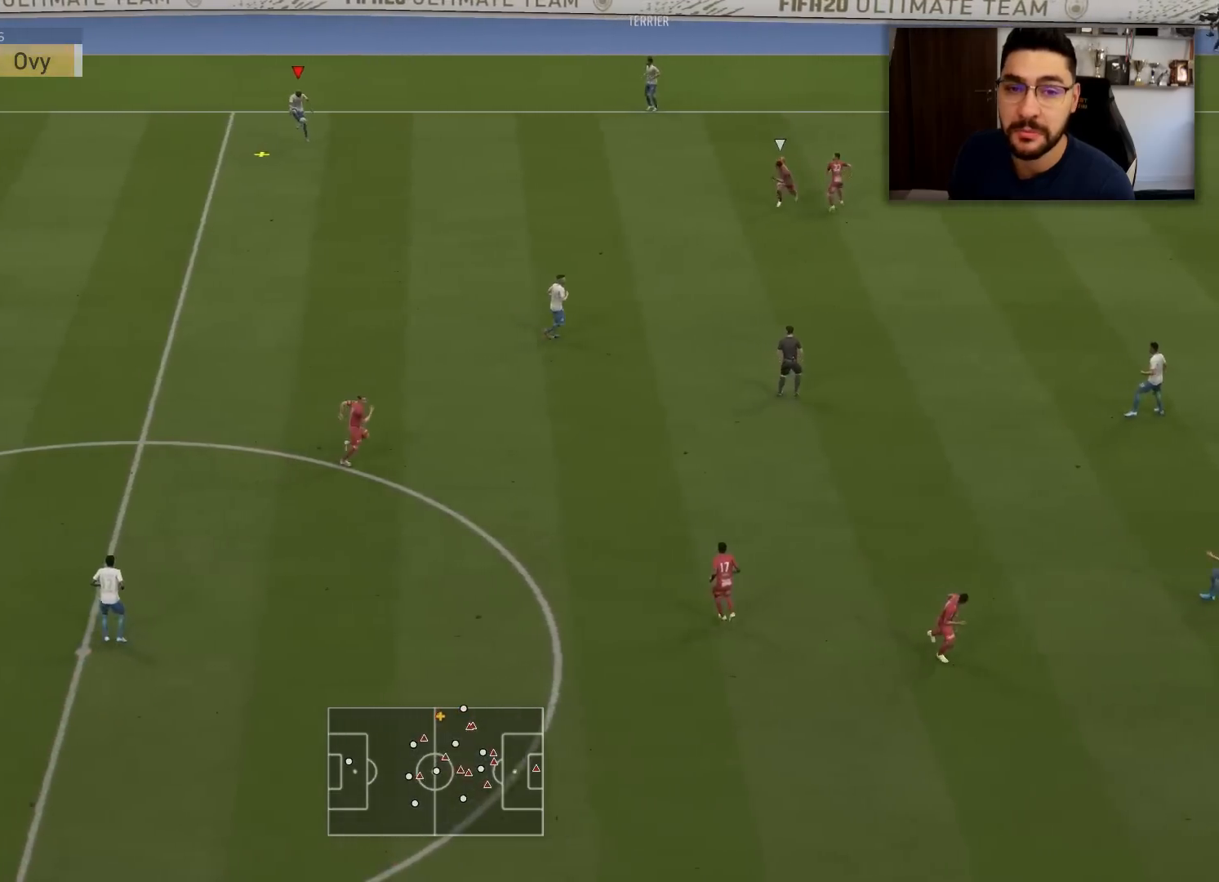
{"buttons": [], "left_stick": "down-right", "right_stick": "center", "events": []}
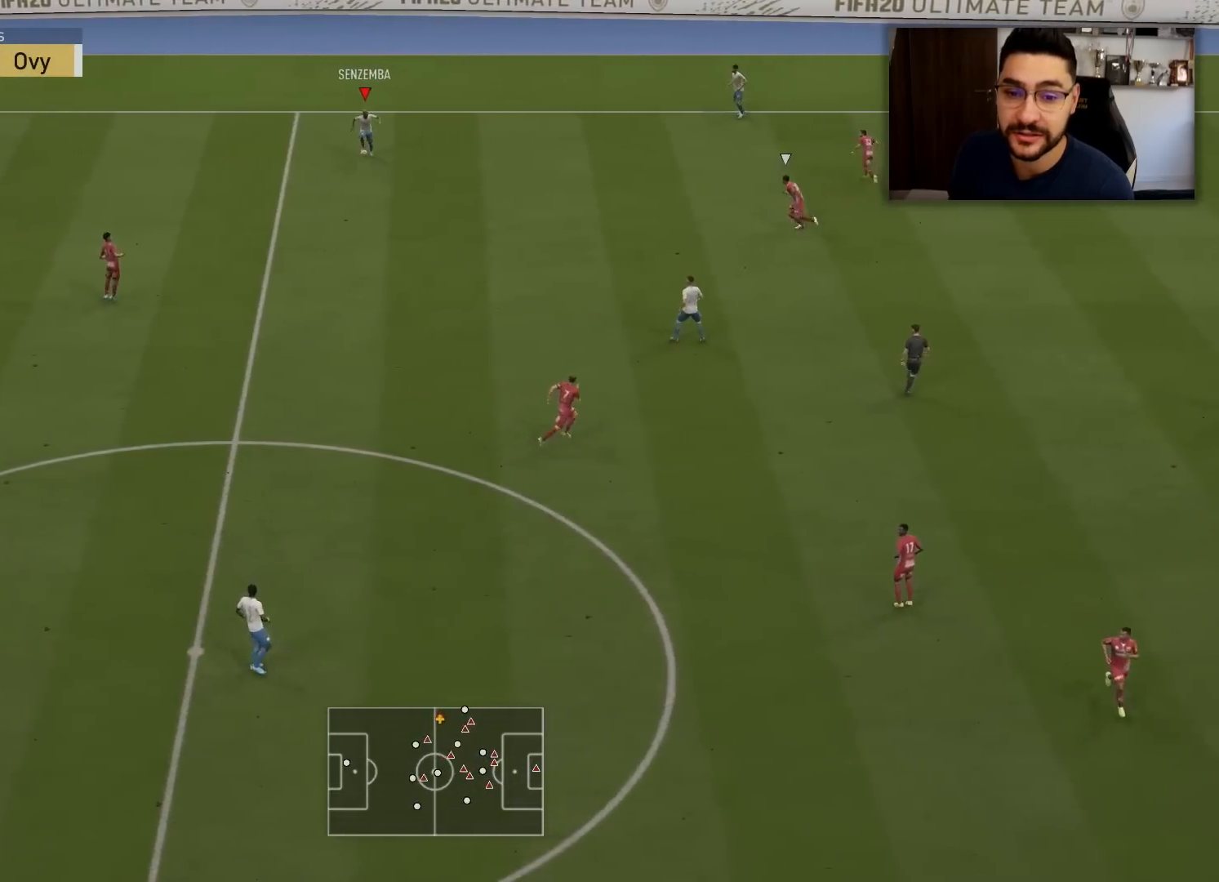
{"buttons": [], "left_stick": "down", "right_stick": "center", "events": [[267, "left_stick", "down"]]}
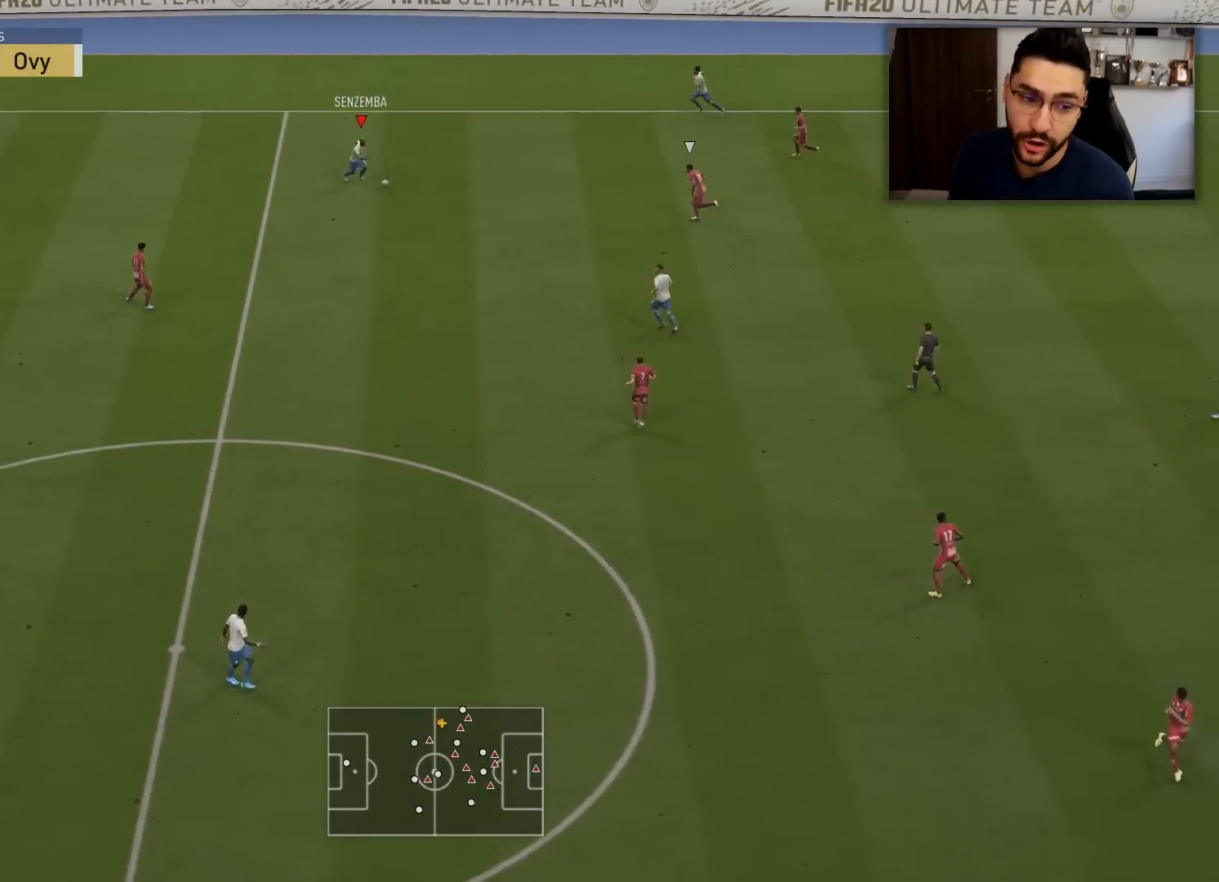
{"buttons": ["L3"], "left_stick": "down", "right_stick": "center", "events": [[17, "CROSS", "down"], [17, "L3", "down"], [100, "CROSS", "up"]]}
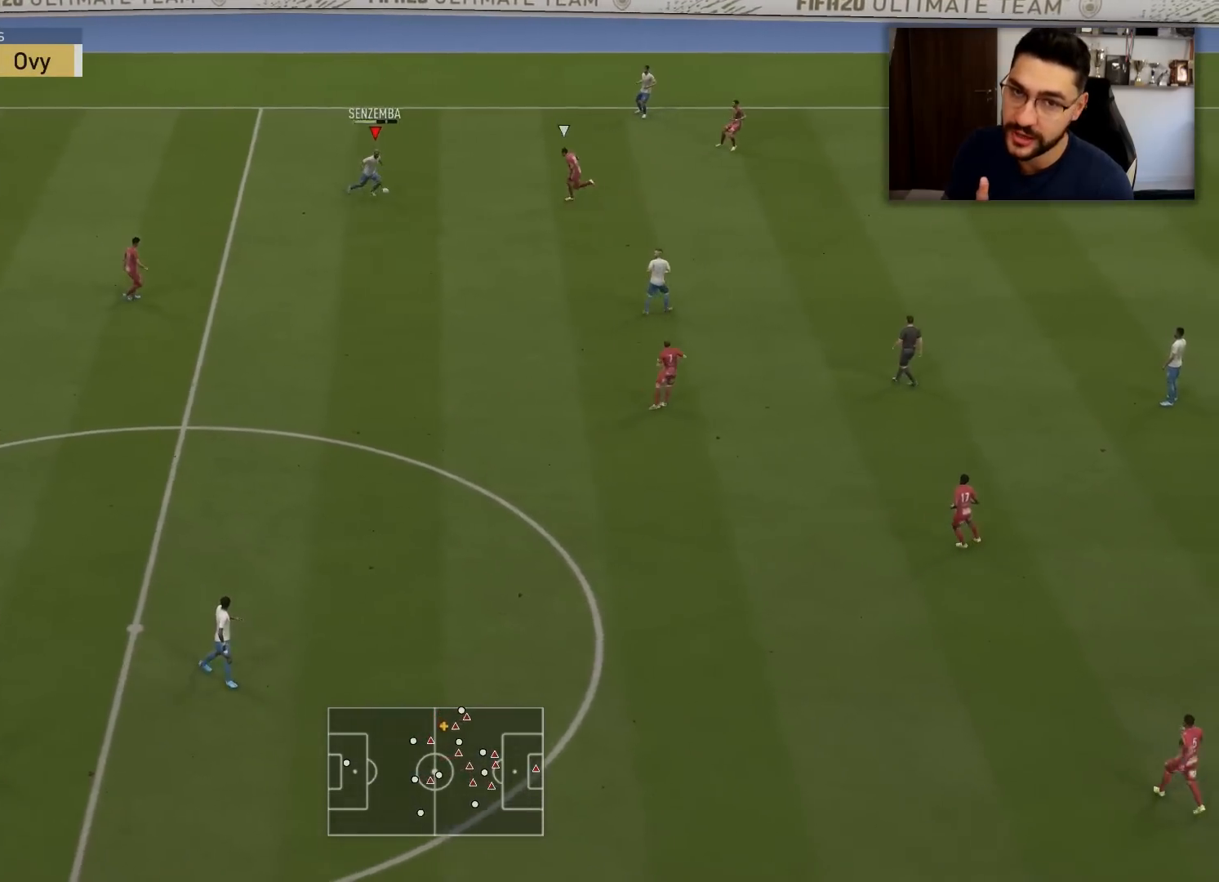
{"buttons": [], "left_stick": "right", "right_stick": "center", "events": [[67, "L3", "up"], [67, "left_stick", "center"], [317, "left_stick", "up-right"], [500, "left_stick", "right"]]}
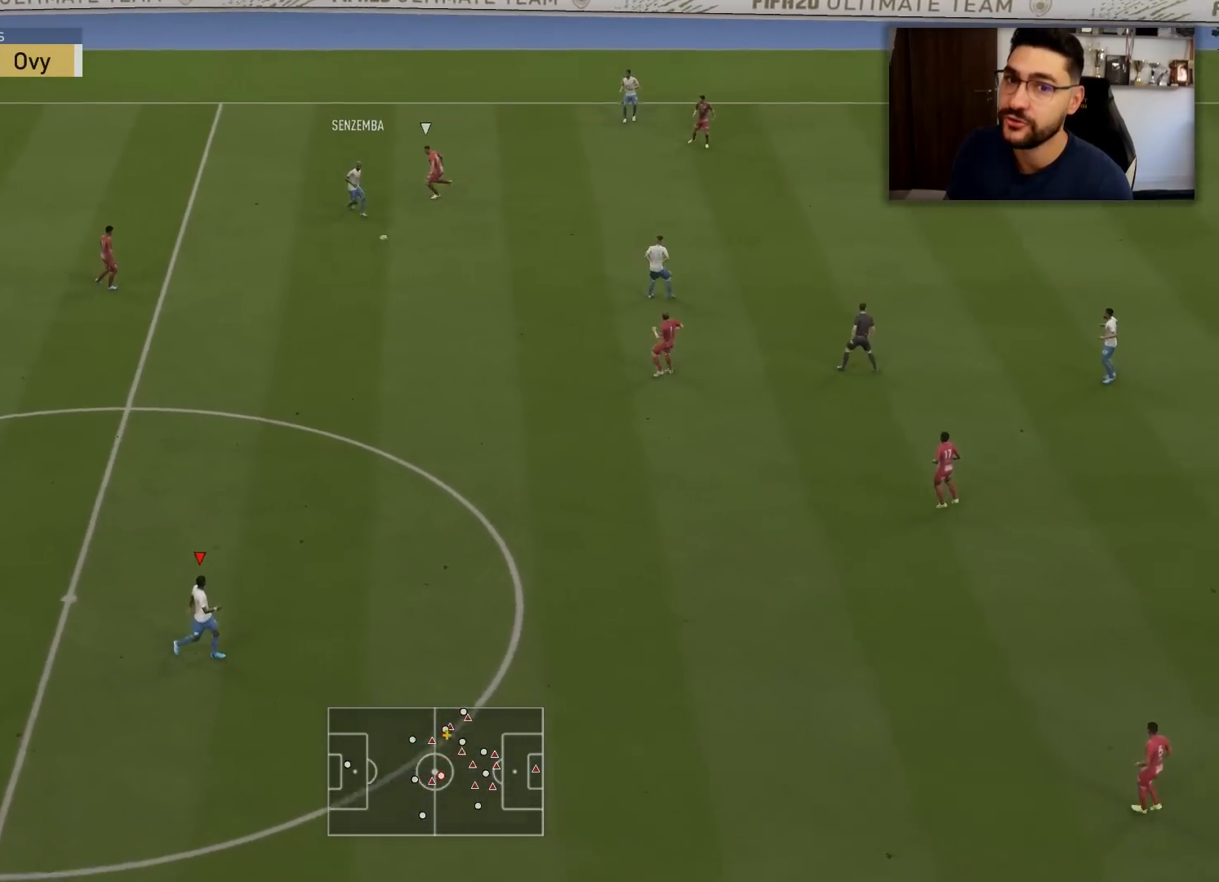
{"buttons": [], "left_stick": "up", "right_stick": "center", "events": [[334, "left_stick", "up"]]}
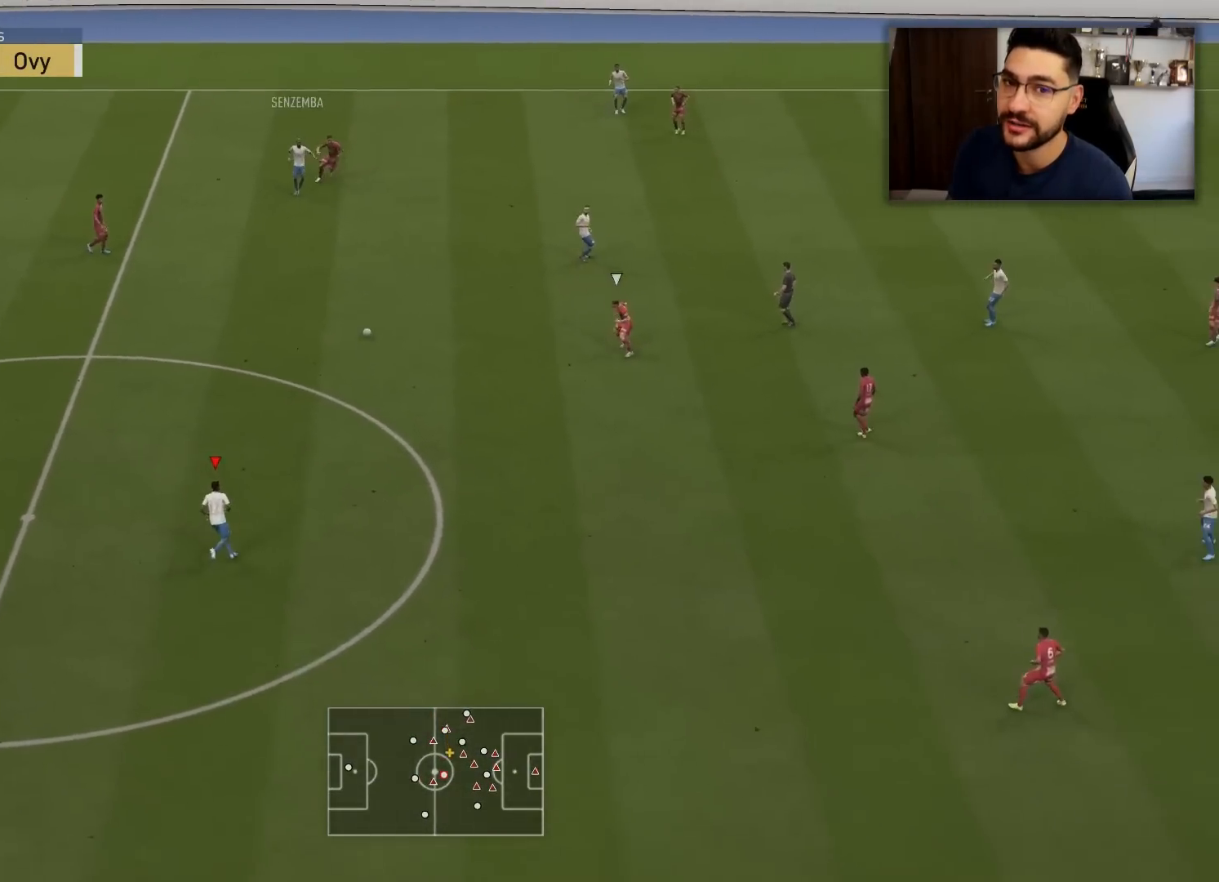
{"buttons": [], "left_stick": "right", "right_stick": "center", "events": [[100, "left_stick", "center"], [150, "left_stick", "down-right"], [217, "left_stick", "right"]]}
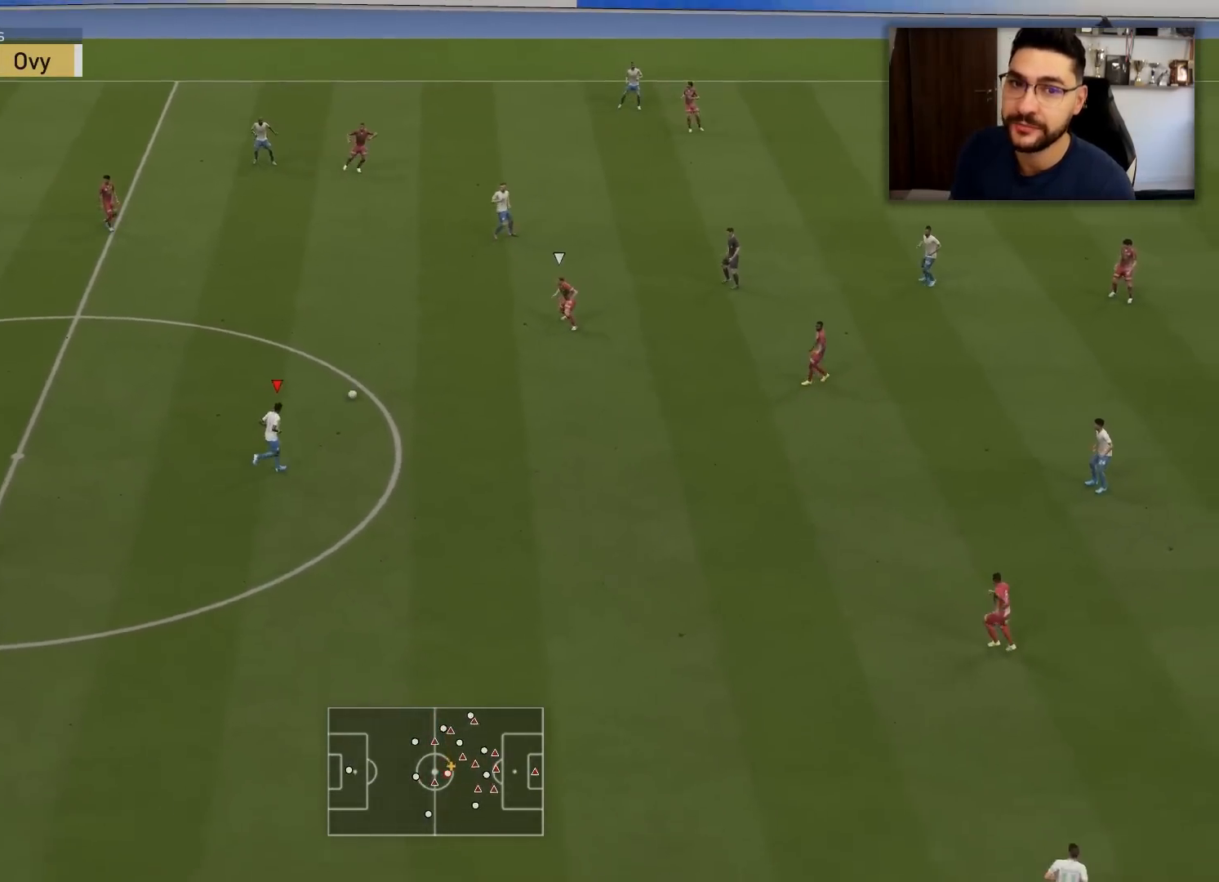
{"buttons": [], "left_stick": "down-right", "right_stick": "center", "events": [[117, "left_stick", "down-right"]]}
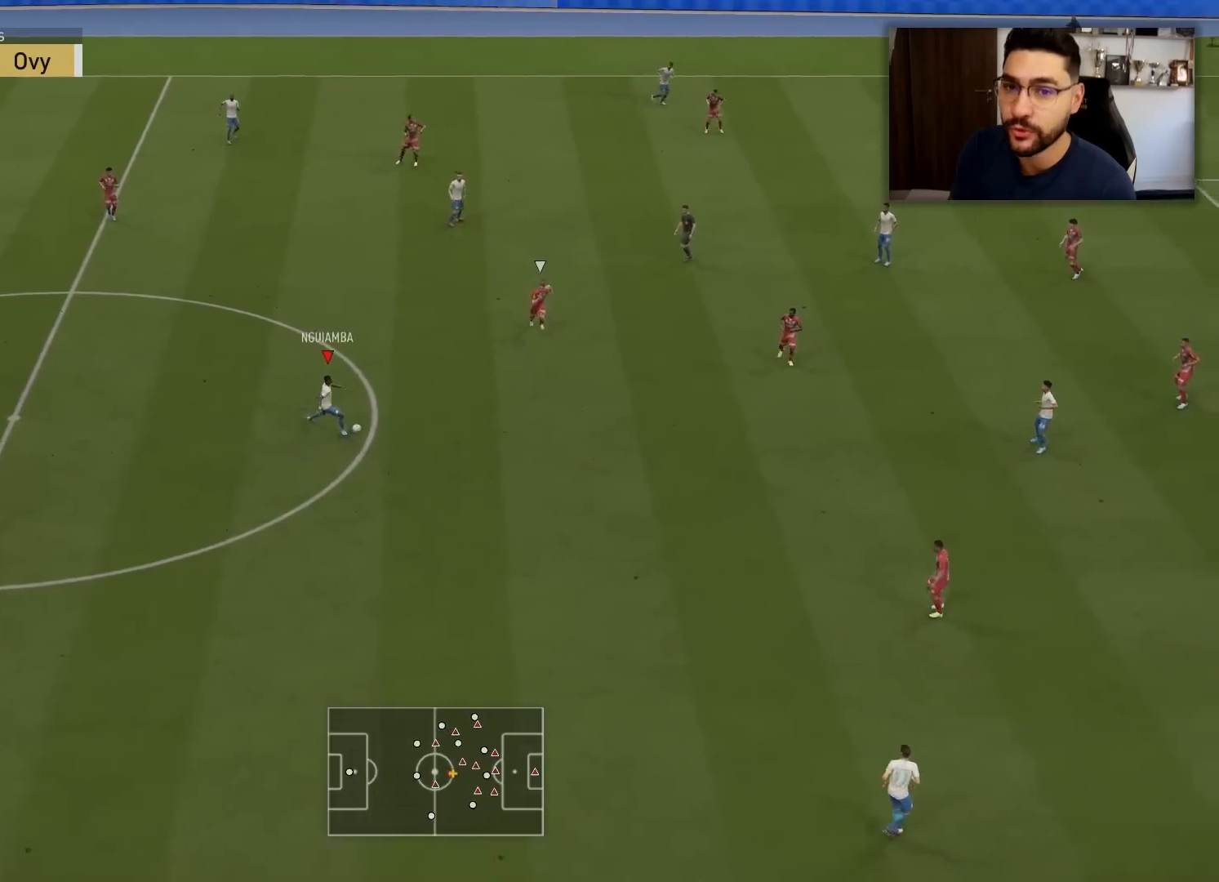
{"buttons": [], "left_stick": "down", "right_stick": "center", "events": [[67, "CROSS", "down"], [83, "left_stick", "right"], [133, "CROSS", "up"], [500, "left_stick", "down"]]}
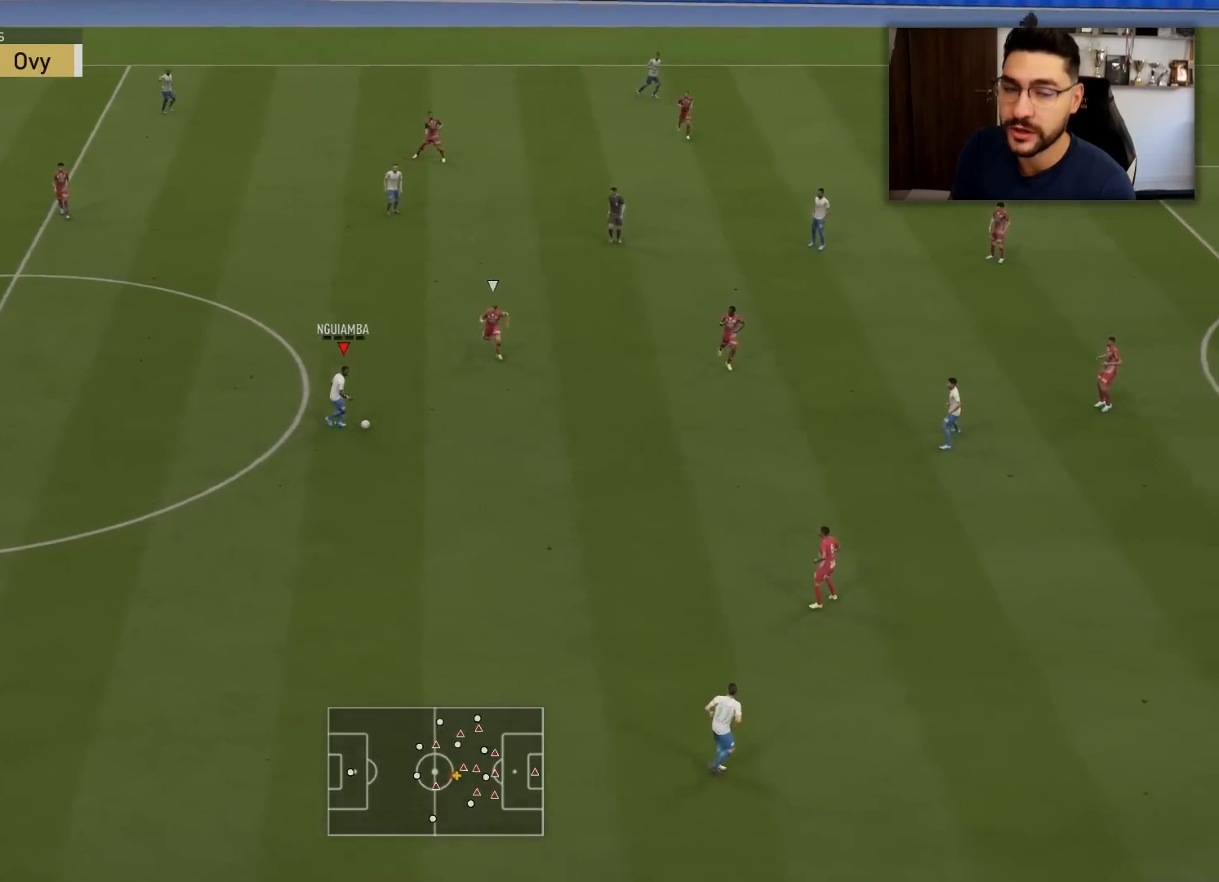
{"buttons": [], "left_stick": "down-right", "right_stick": "center", "events": [[217, "left_stick", "down-right"]]}
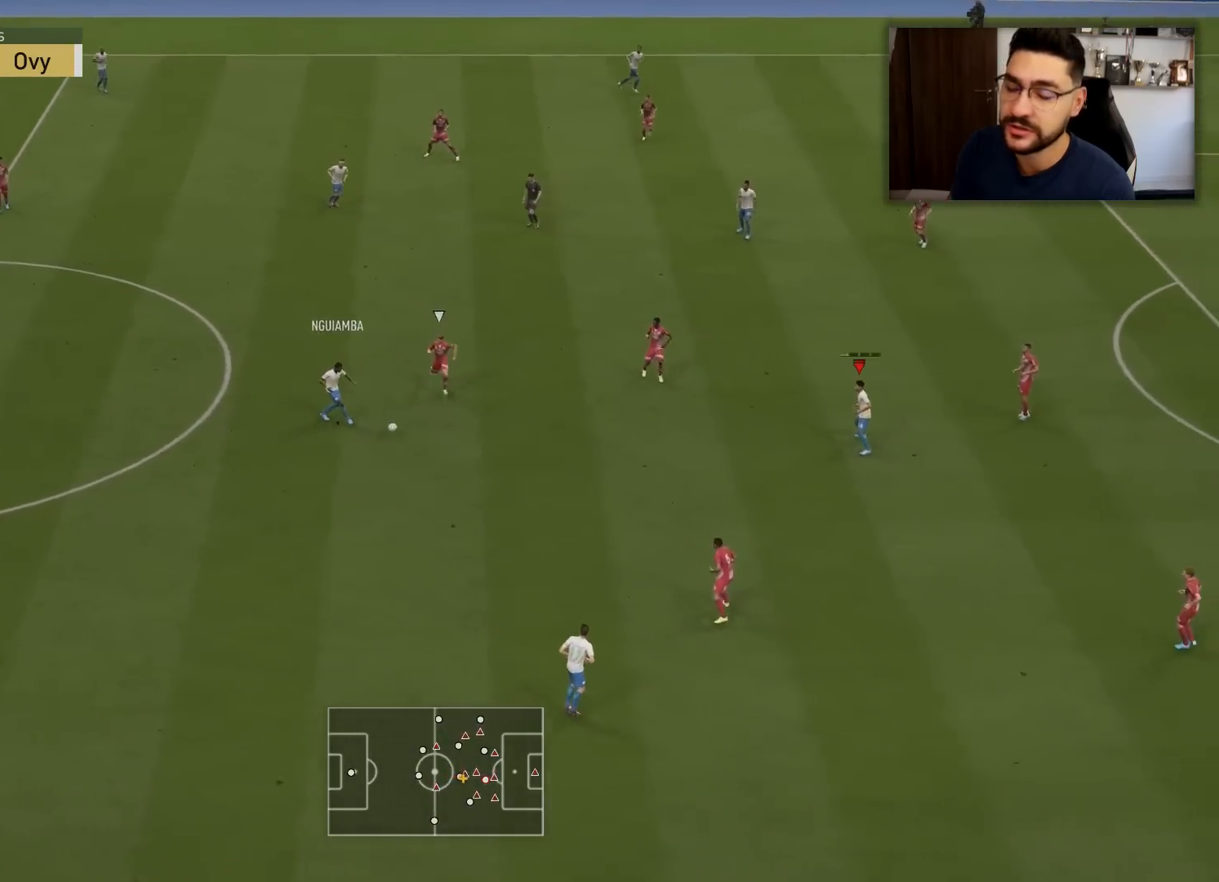
{"buttons": [], "left_stick": "down-right", "right_stick": "center", "events": []}
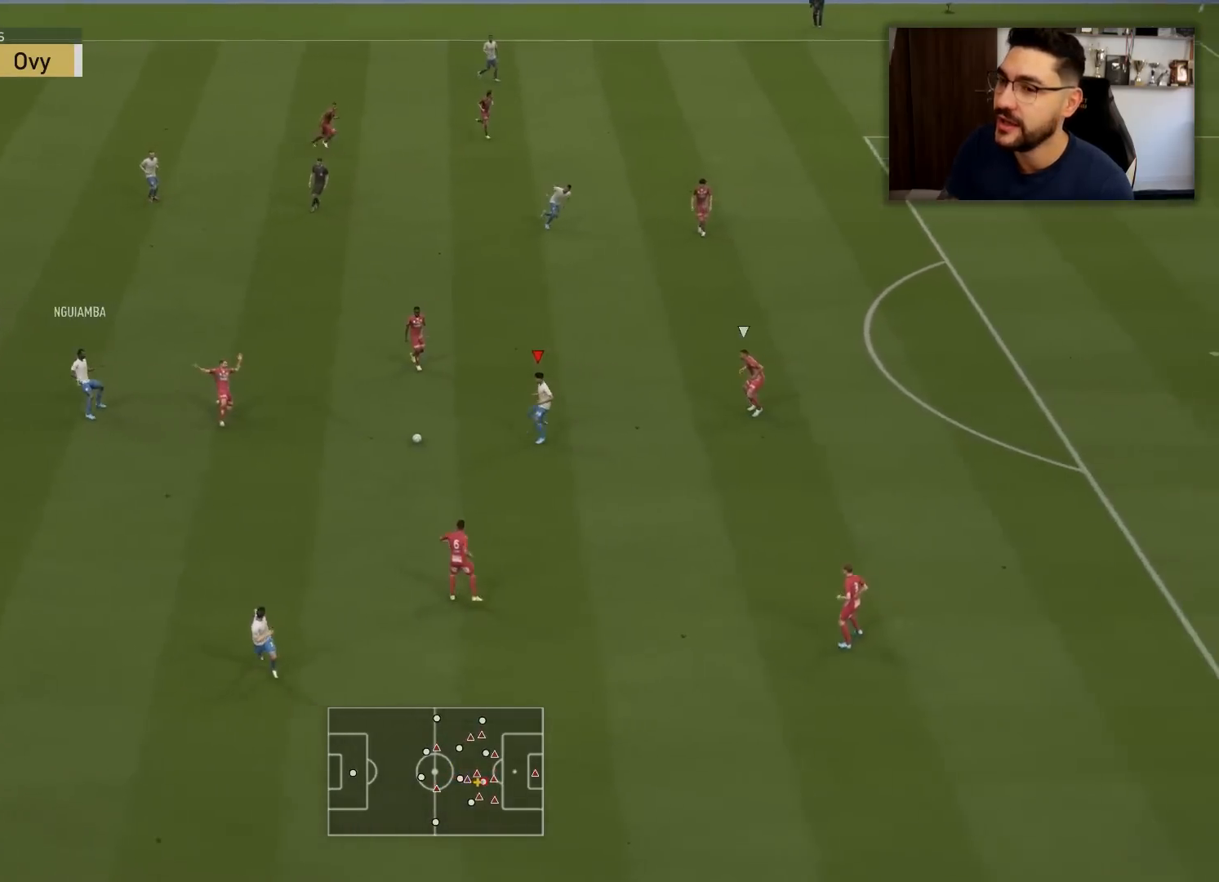
{"buttons": [], "left_stick": "up", "right_stick": "center", "events": [[201, "R1", "down"], [201, "left_stick", "up"], [451, "R1", "up"]]}
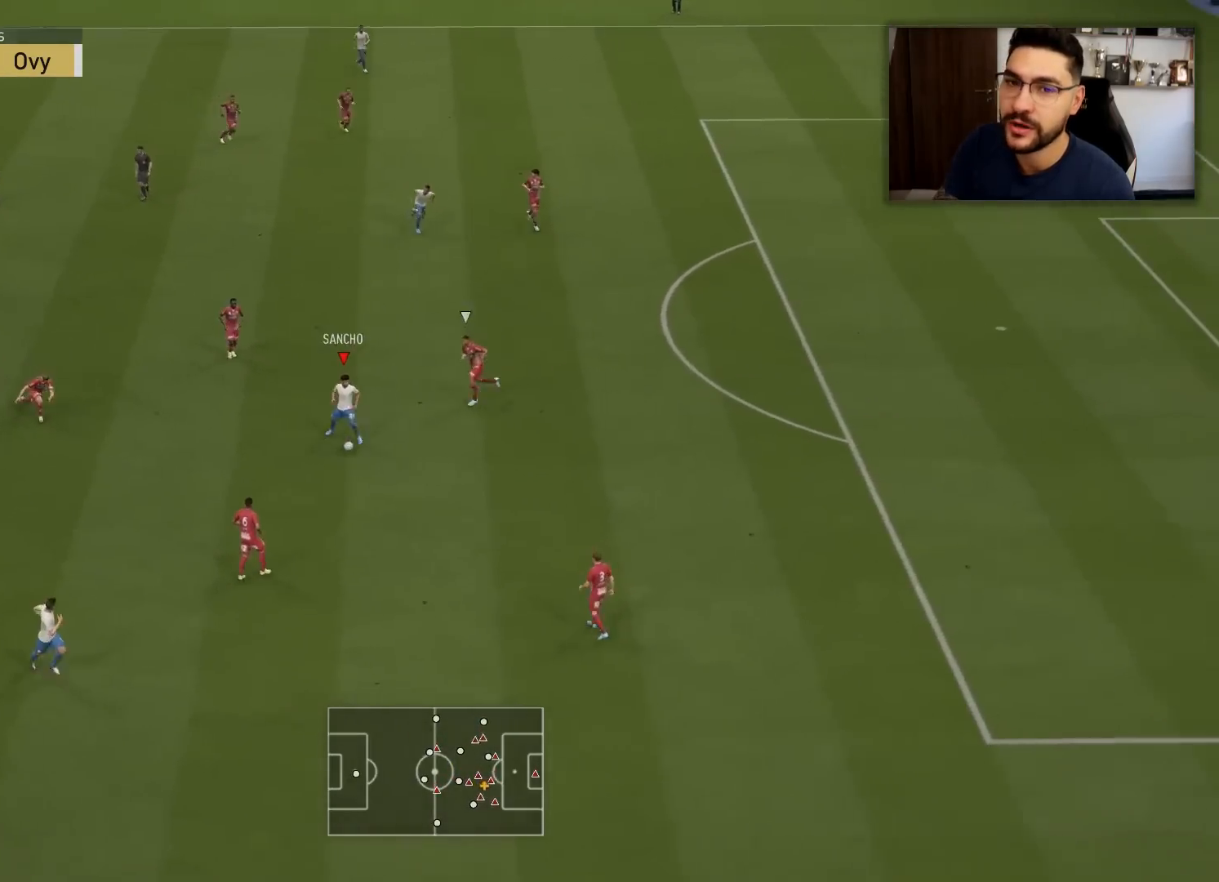
{"buttons": [], "left_stick": "up", "right_stick": "center", "events": []}
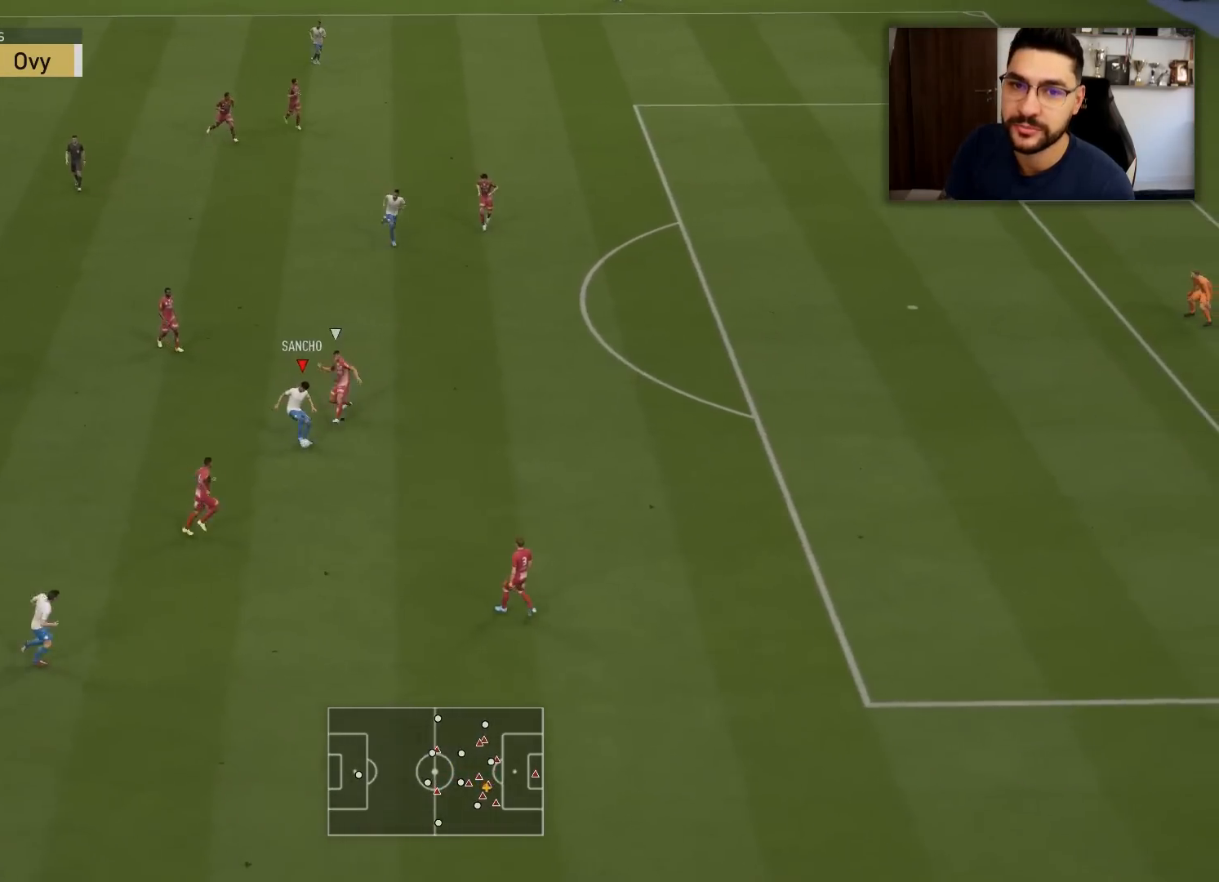
{"buttons": [], "left_stick": "right", "right_stick": "center", "events": [[117, "TRIANGLE", "down"], [117, "left_stick", "up-right"], [184, "TRIANGLE", "up"], [467, "left_stick", "right"]]}
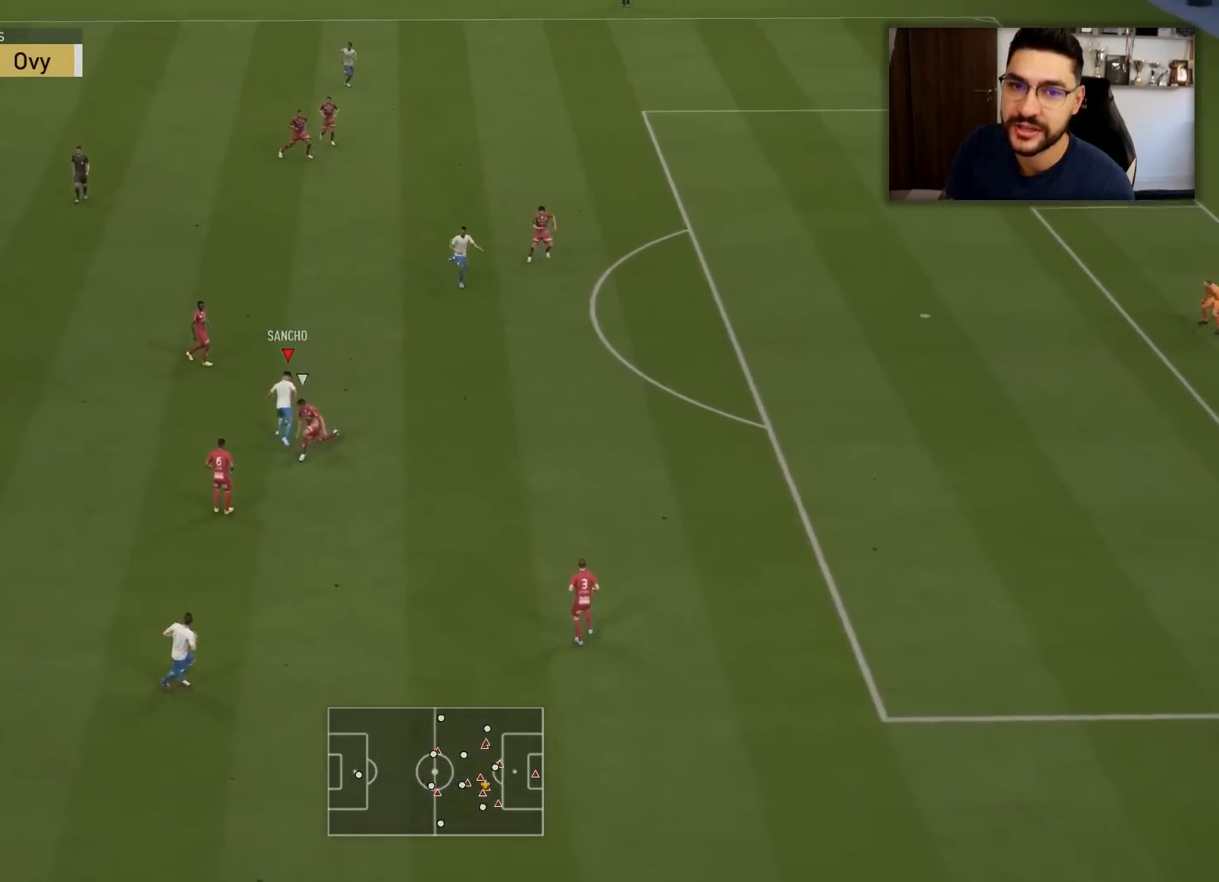
{"buttons": [], "left_stick": "down-right", "right_stick": "center", "events": [[50, "left_stick", "down-right"]]}
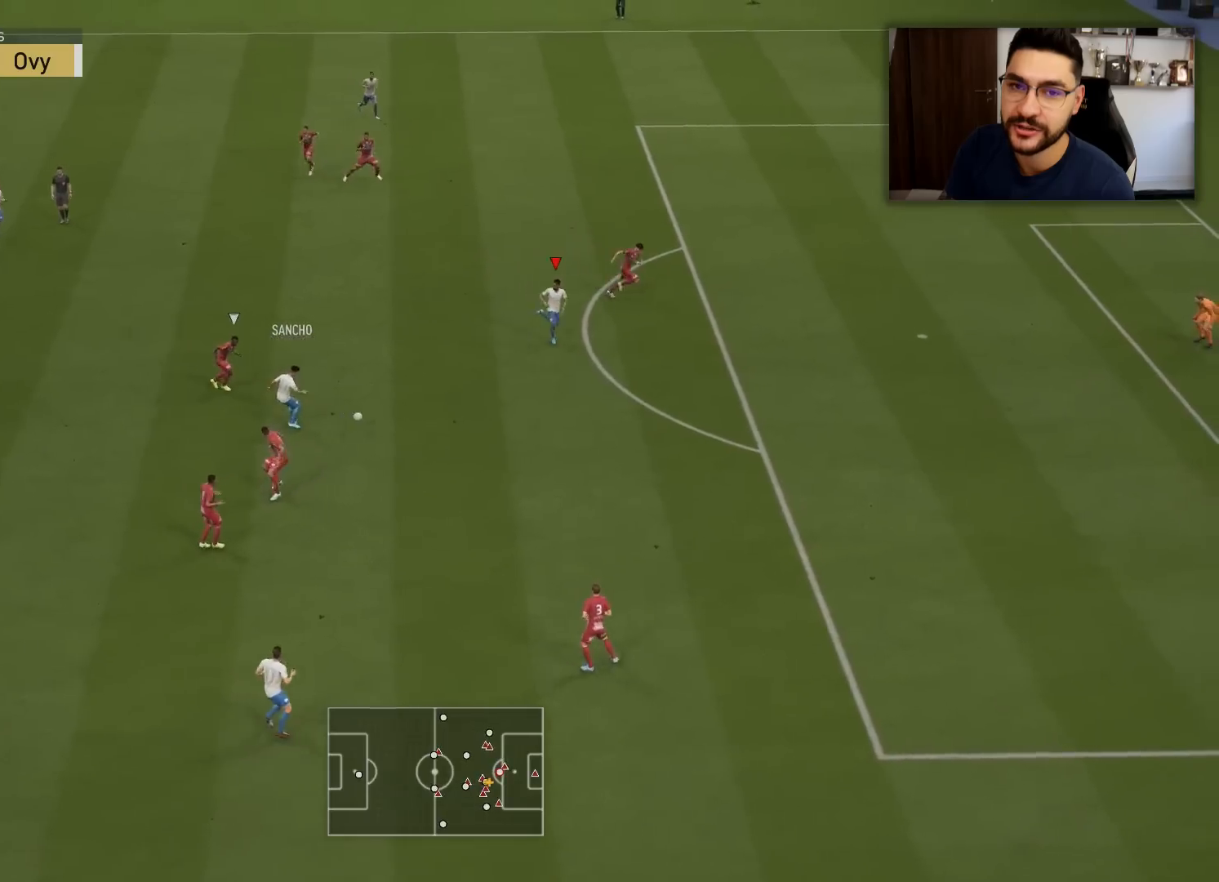
{"buttons": ["CROSS", "SQUARE"], "left_stick": "center", "right_stick": "center", "events": [[267, "SQUARE", "down"], [267, "left_stick", "center"], [334, "CROSS", "down"]]}
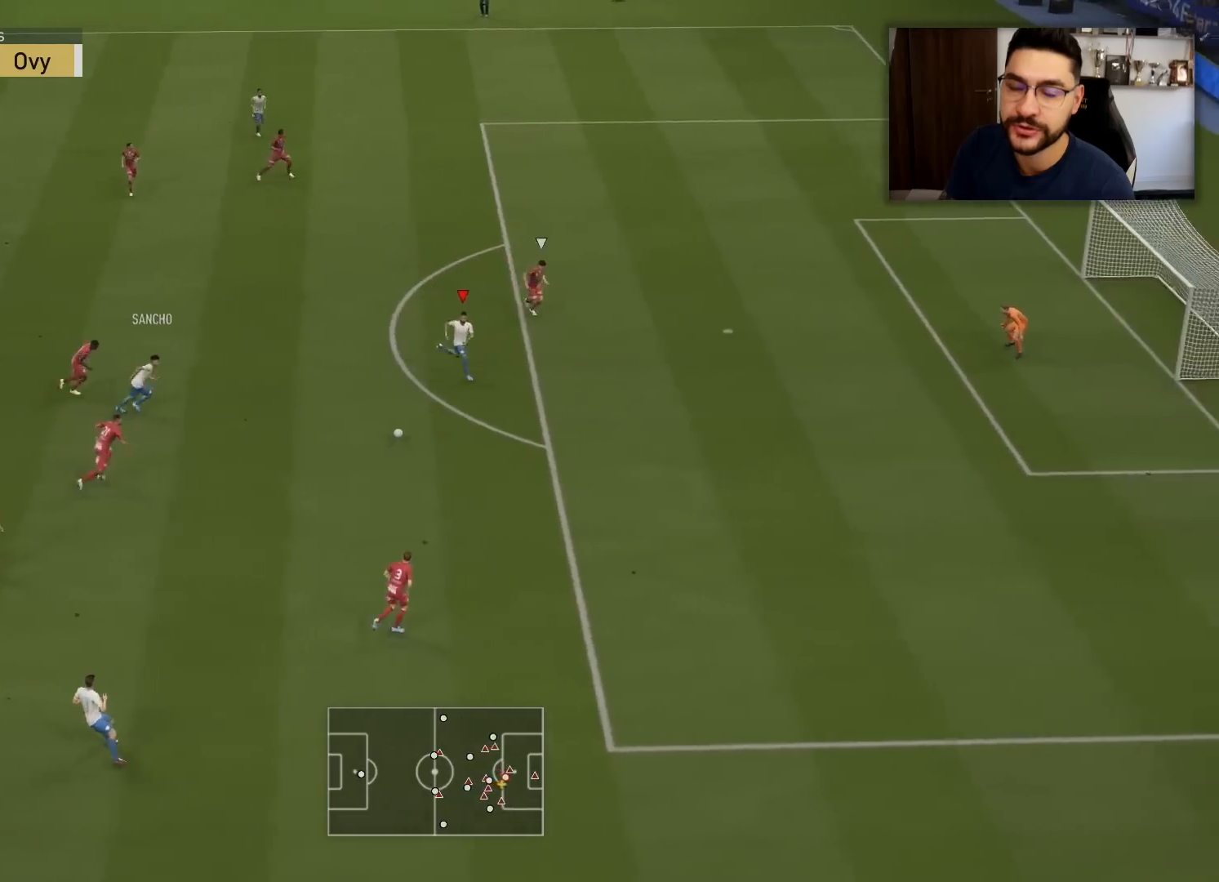
{"buttons": [], "left_stick": "center", "right_stick": "center", "events": [[267, "CROSS", "up"], [350, "SQUARE", "up"]]}
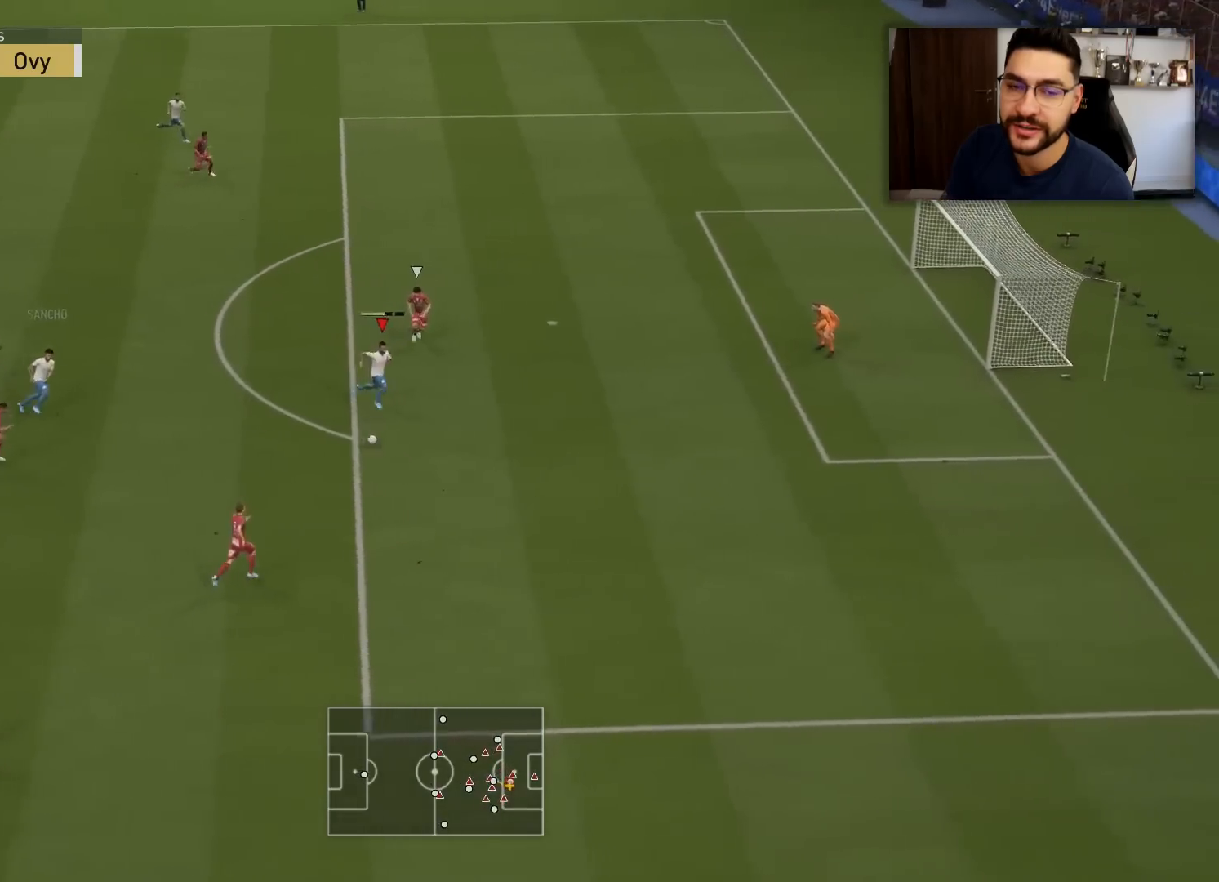
{"buttons": [], "left_stick": "up", "right_stick": "center", "events": [[150, "left_stick", "up"], [184, "CROSS", "down"], [367, "CROSS", "up"]]}
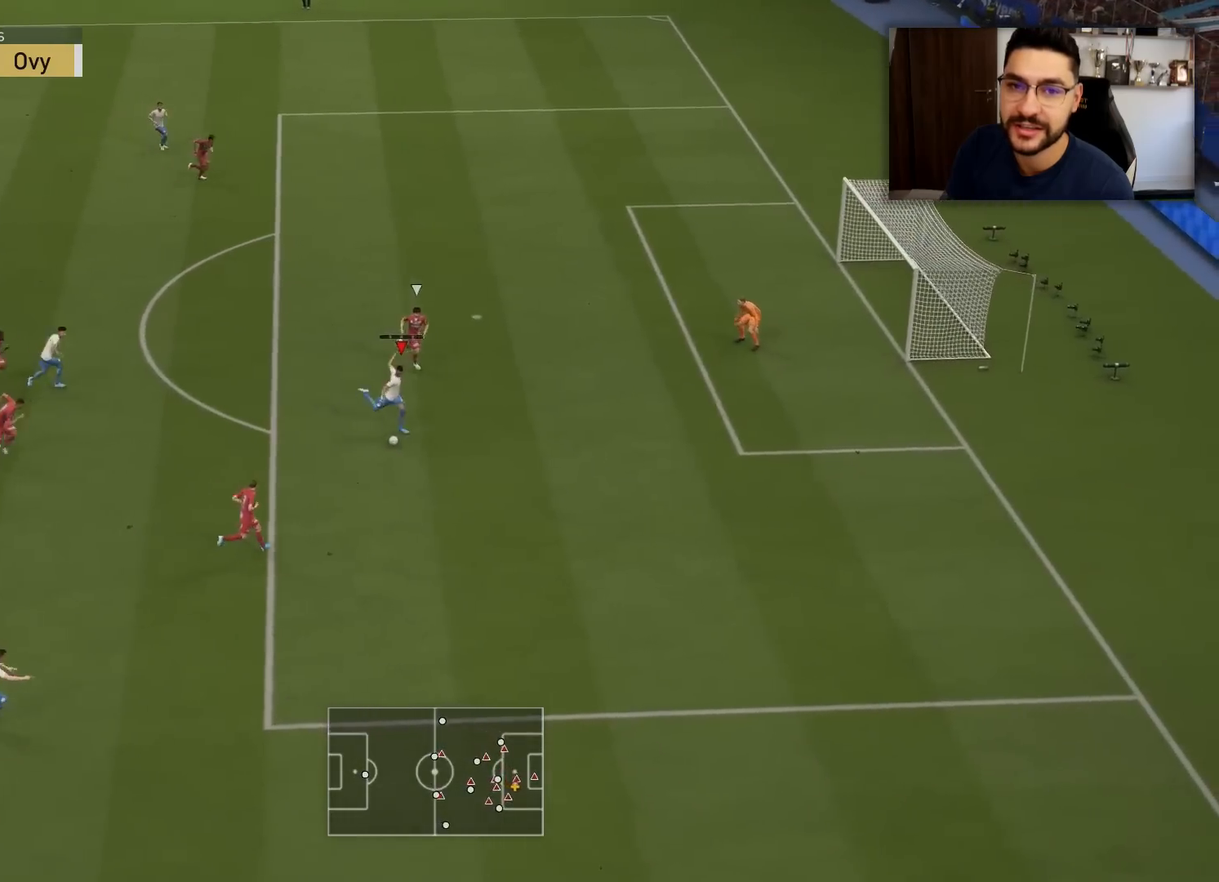
{"buttons": [], "left_stick": "right", "right_stick": "center", "events": [[100, "left_stick", "up-right"], [384, "left_stick", "right"]]}
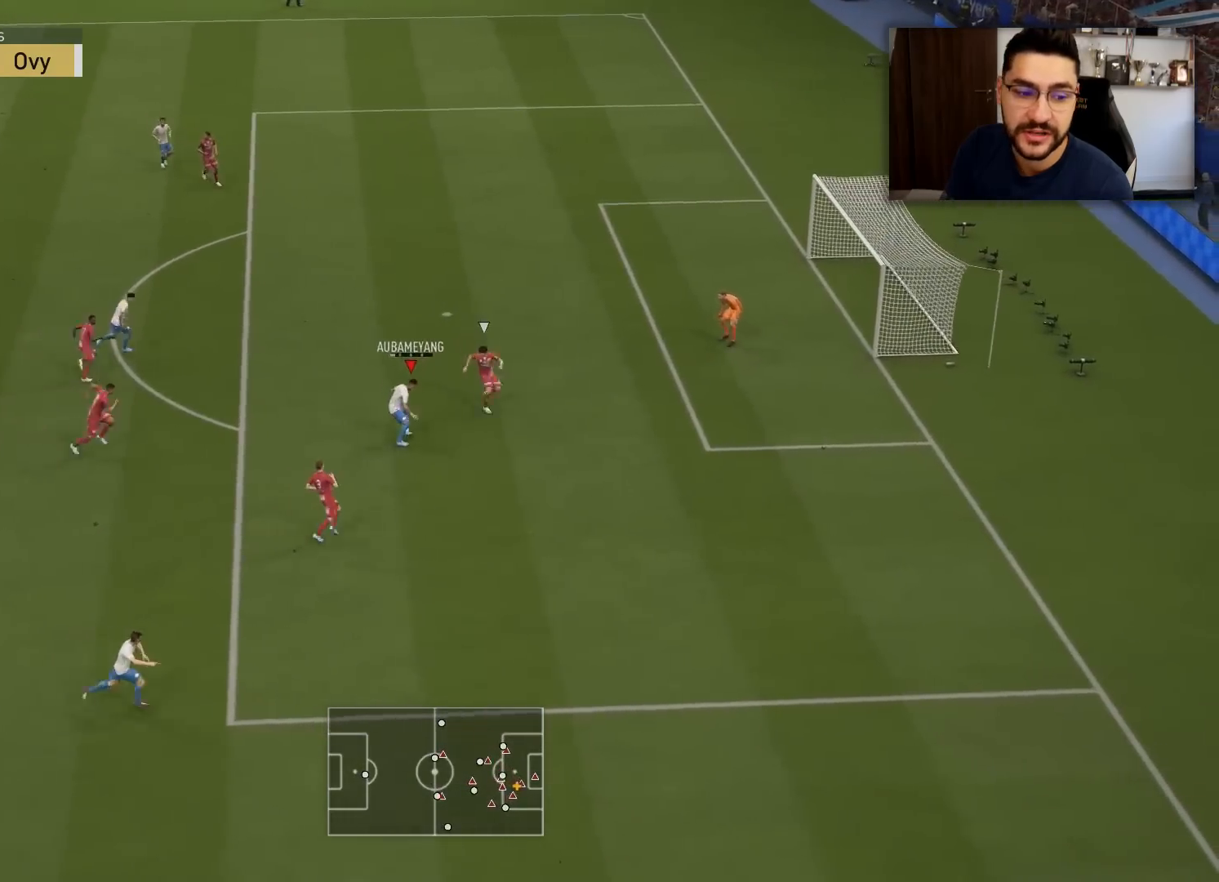
{"buttons": ["CIRCLE"], "left_stick": "right", "right_stick": "center", "events": [[451, "CIRCLE", "down"]]}
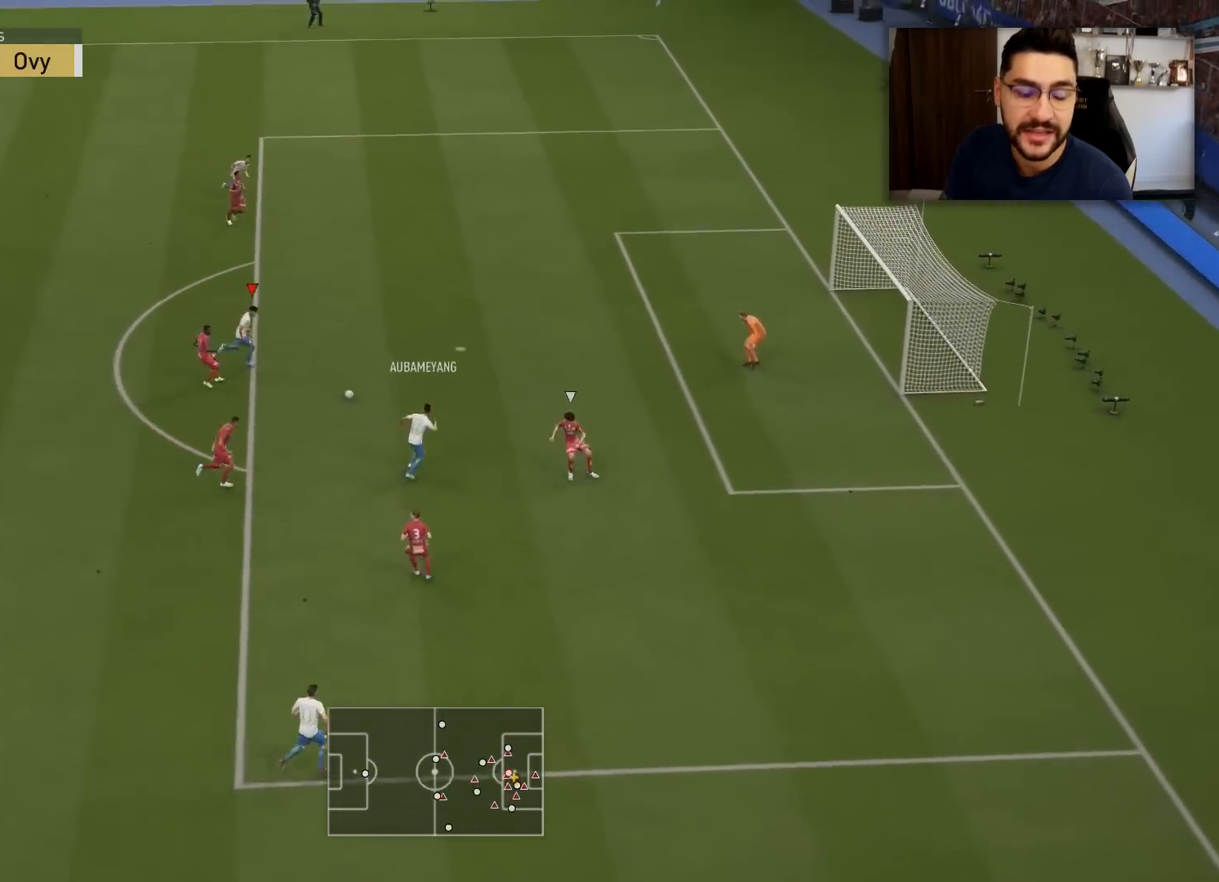
{"buttons": [], "left_stick": "right", "right_stick": "center", "events": [[100, "CIRCLE", "up"]]}
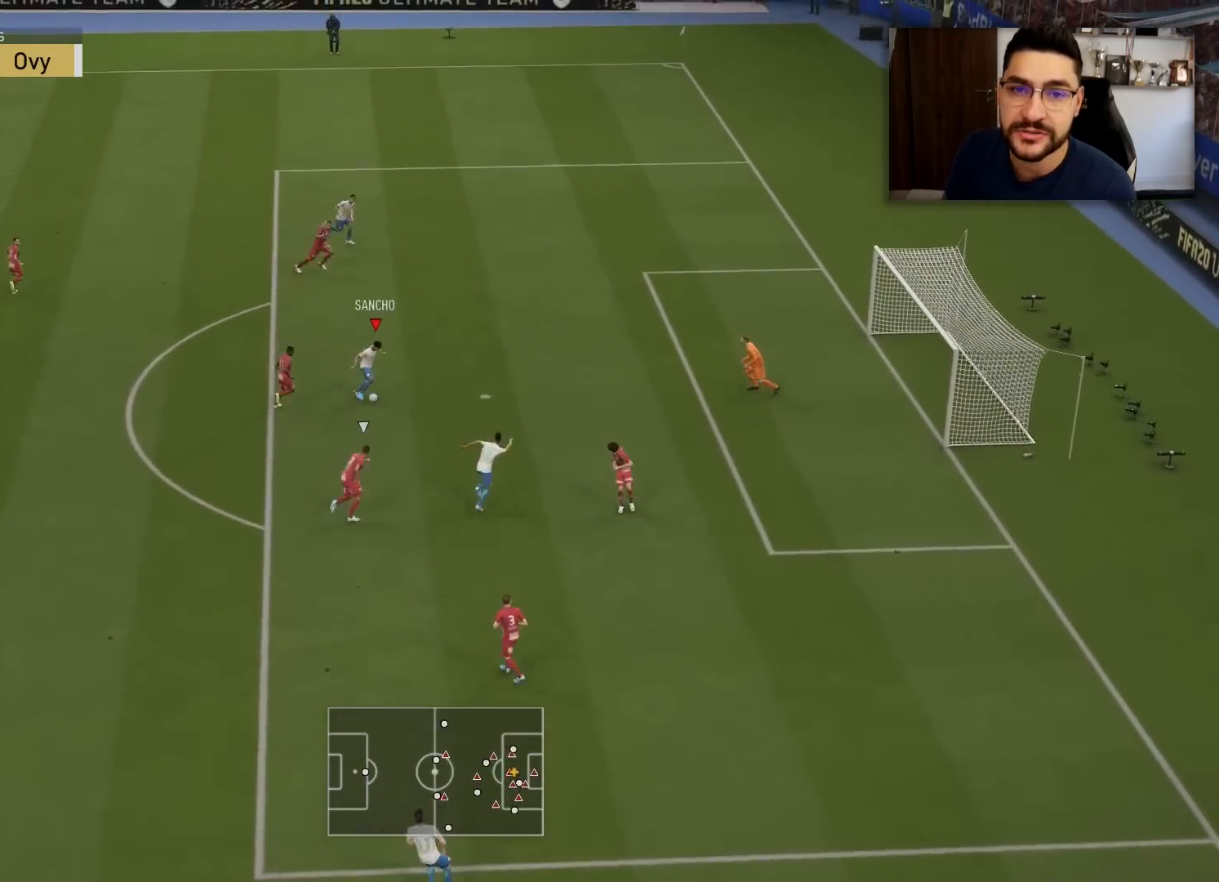
{"buttons": [], "left_stick": "right", "right_stick": "center", "events": []}
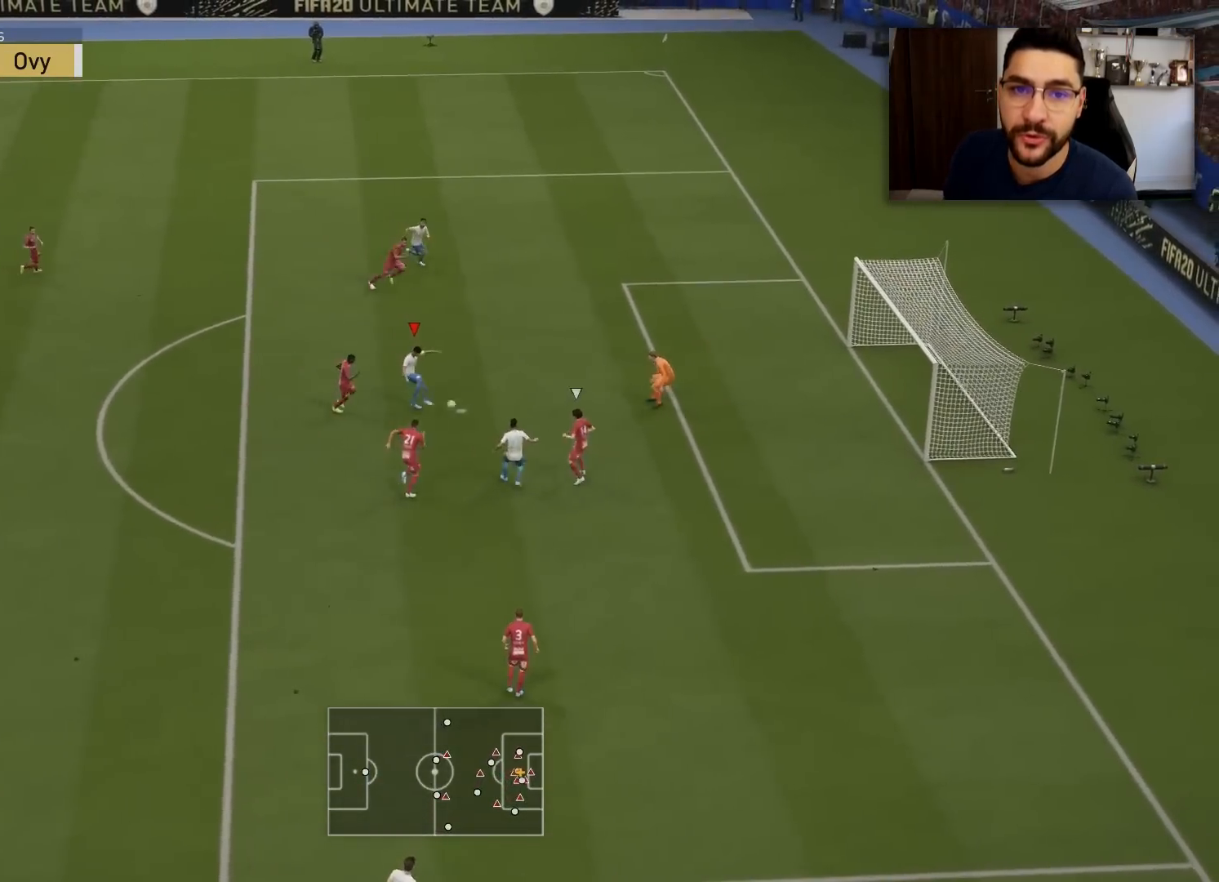
{"buttons": [], "left_stick": "center", "right_stick": "center", "events": [[217, "left_stick", "center"]]}
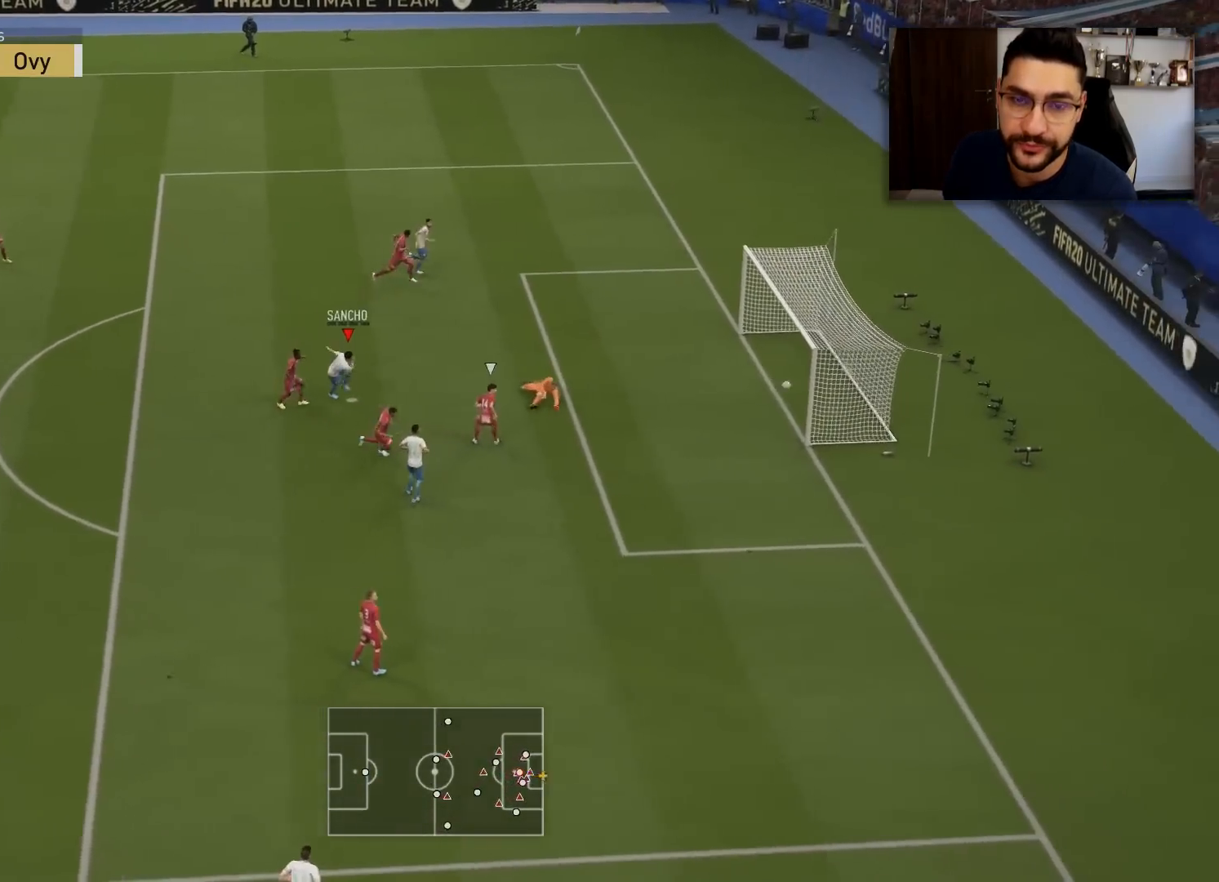
{"buttons": [], "left_stick": "center", "right_stick": "center", "events": []}